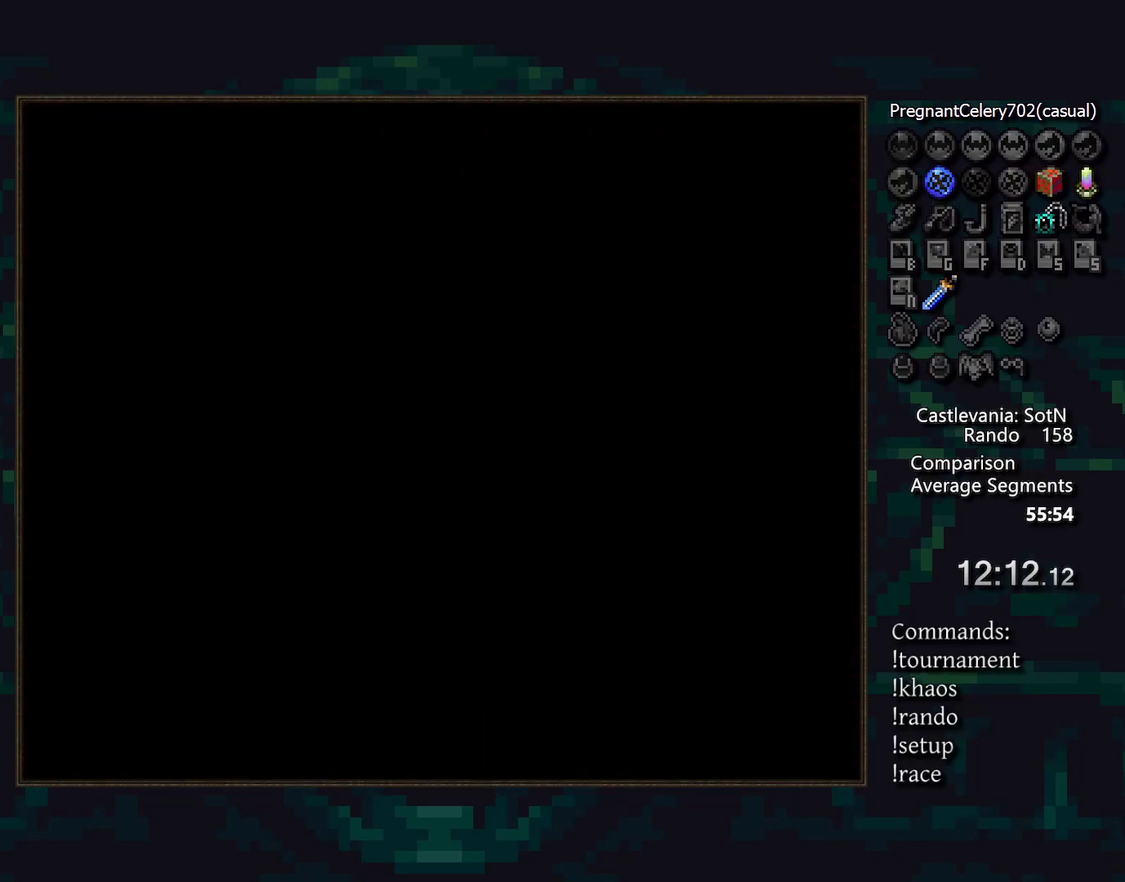
Gameplay with a controller (PlayStation layout); each line is a JSON object with the inputs held at the frame after it. "events" lists button and stick changes between this image and that frame as [ms after this image, input, new state], when the widget could be followed in between. Not read: CIRCLE DPAD_LEFT DPAD_RIGHT L3 R3 TRIANGLE.
{"buttons": [], "events": []}
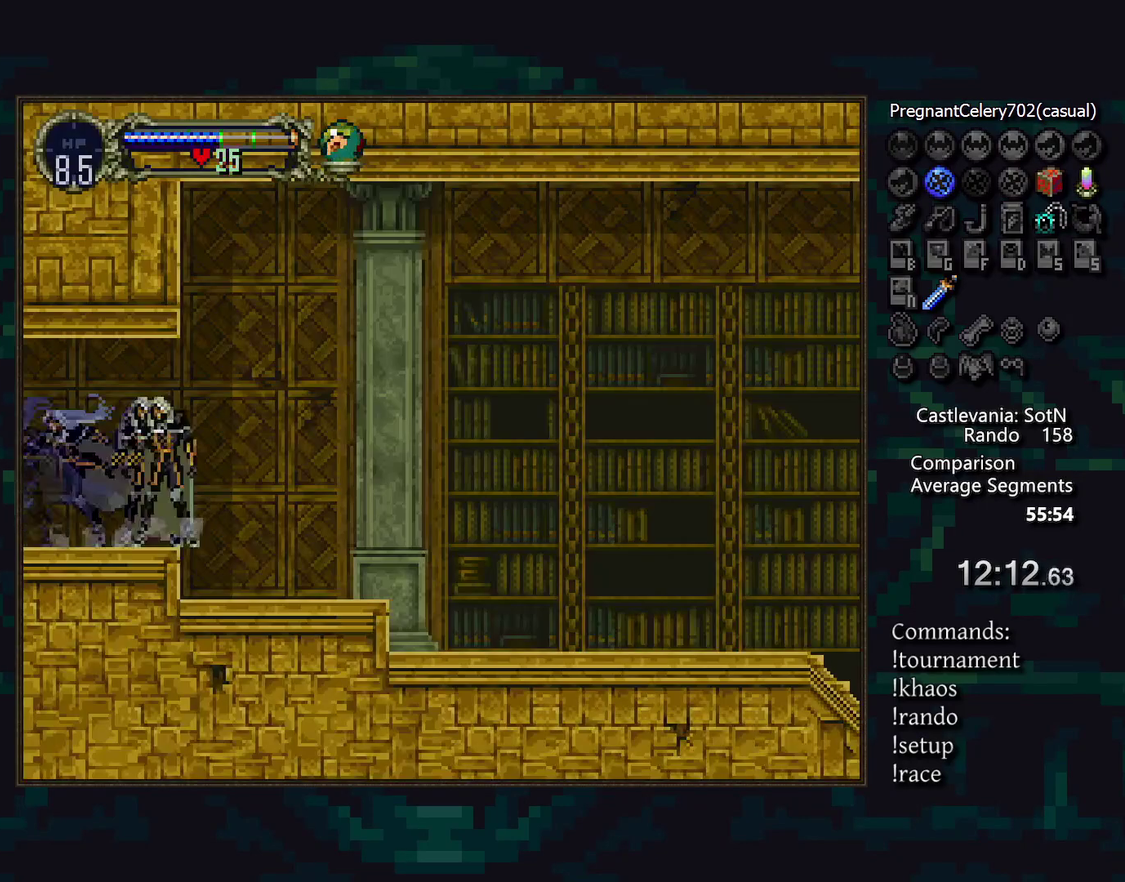
{"buttons": [], "events": []}
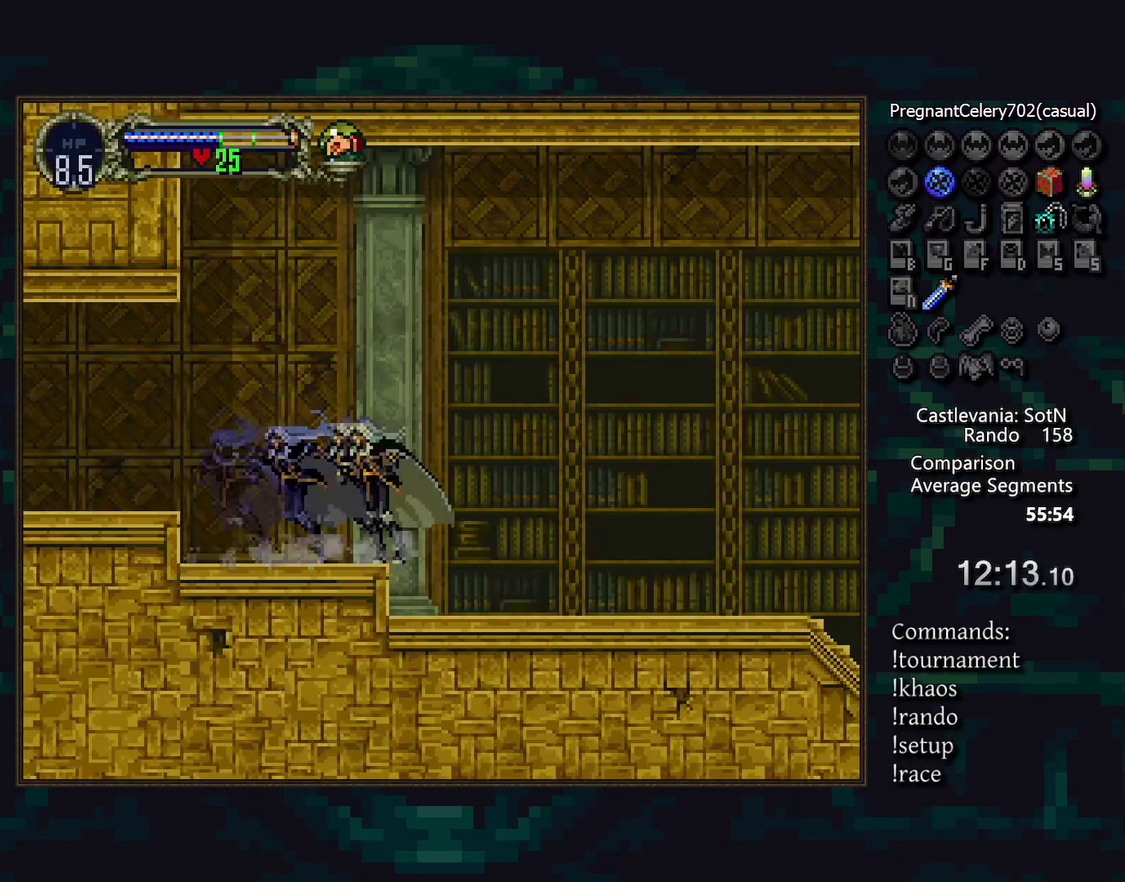
{"buttons": [], "events": []}
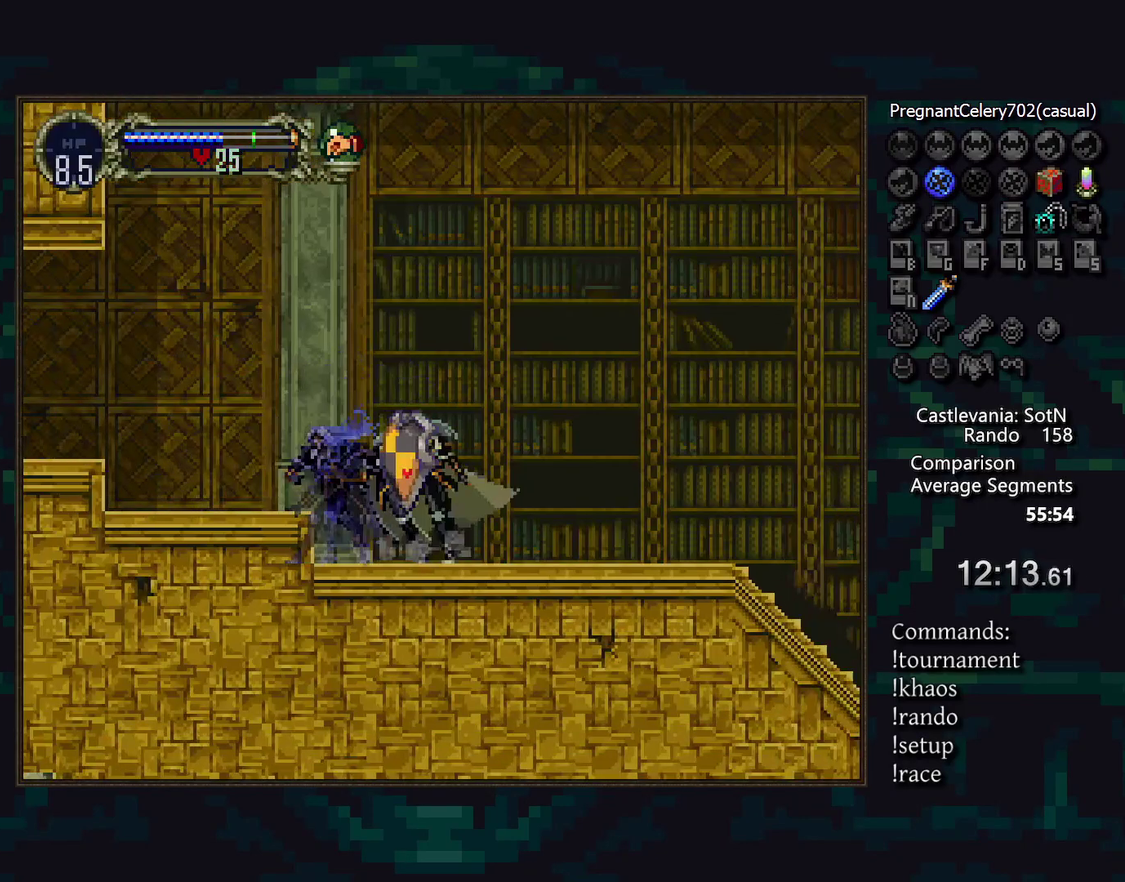
{"buttons": [], "events": []}
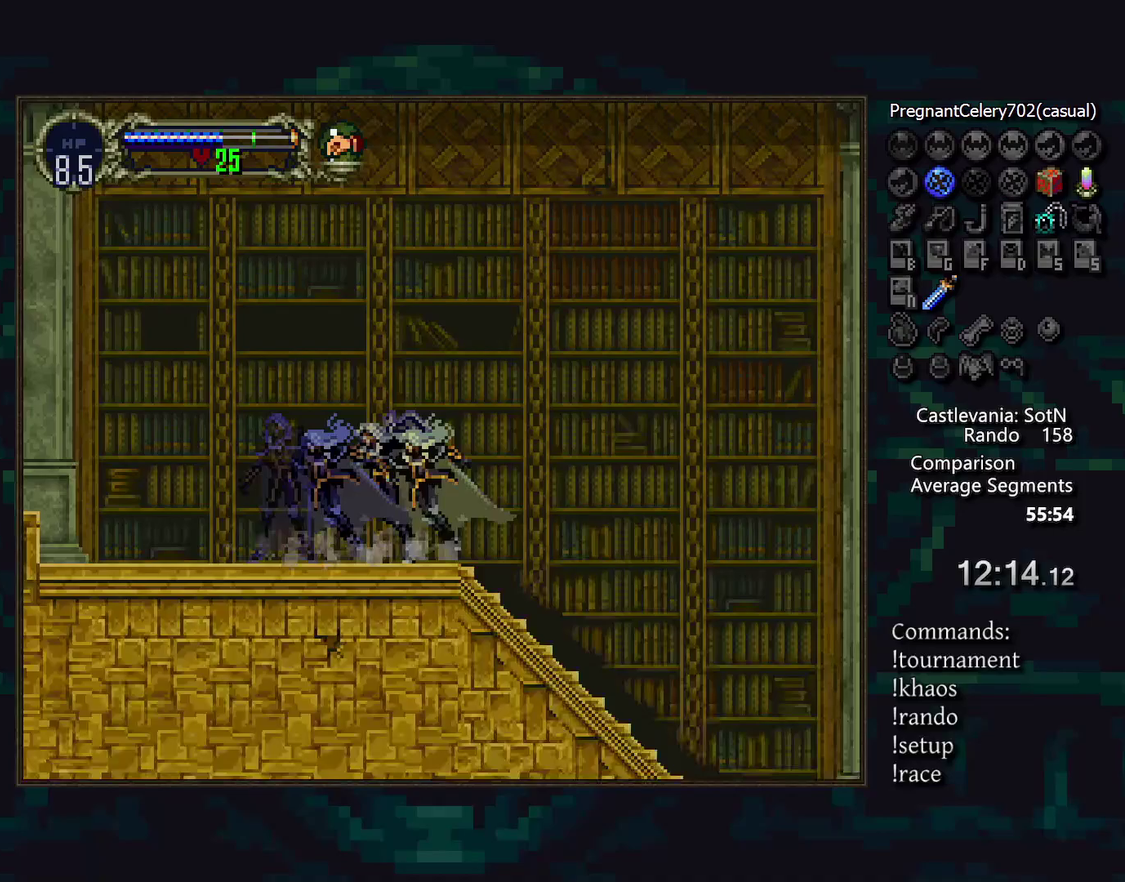
{"buttons": [], "events": []}
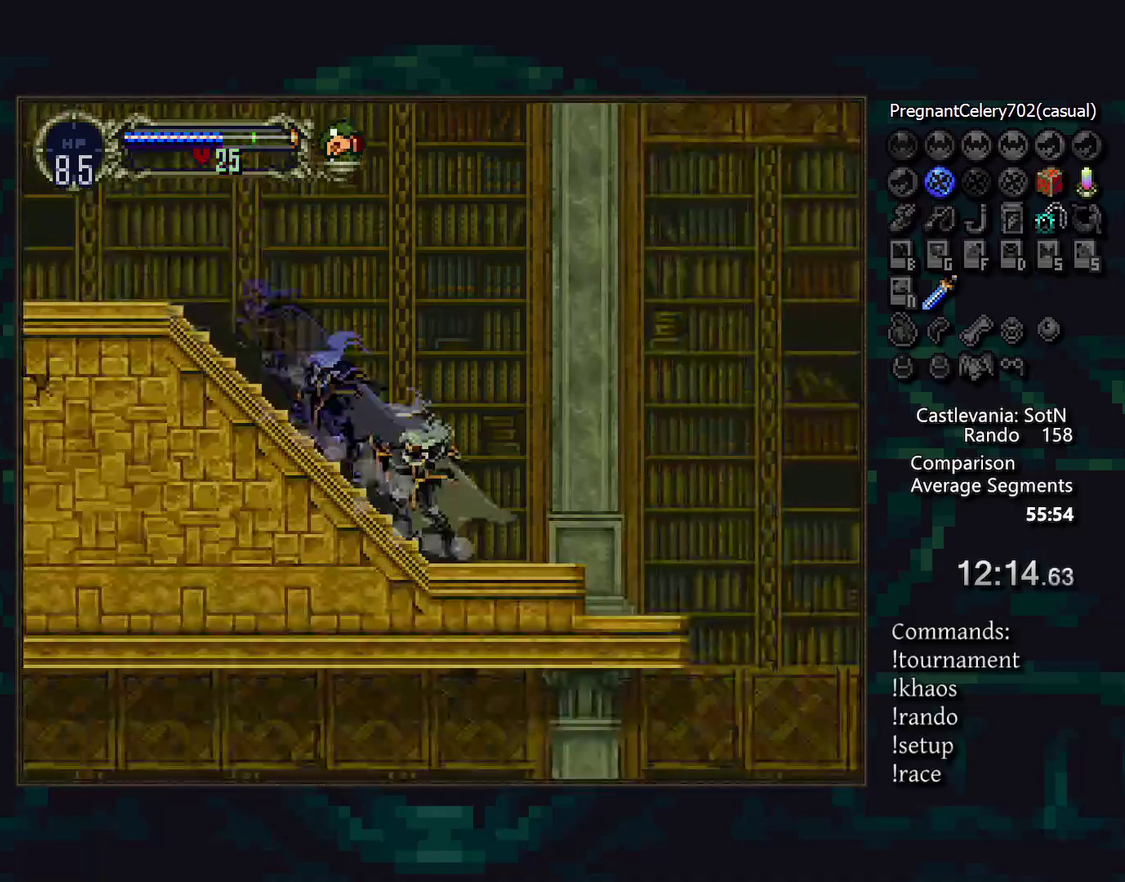
{"buttons": ["DPAD_DOWN"], "events": [[267, "CROSS", "down"], [333, "CROSS", "up"], [333, "DPAD_DOWN", "down"], [417, "SQUARE", "down"], [500, "SQUARE", "up"]]}
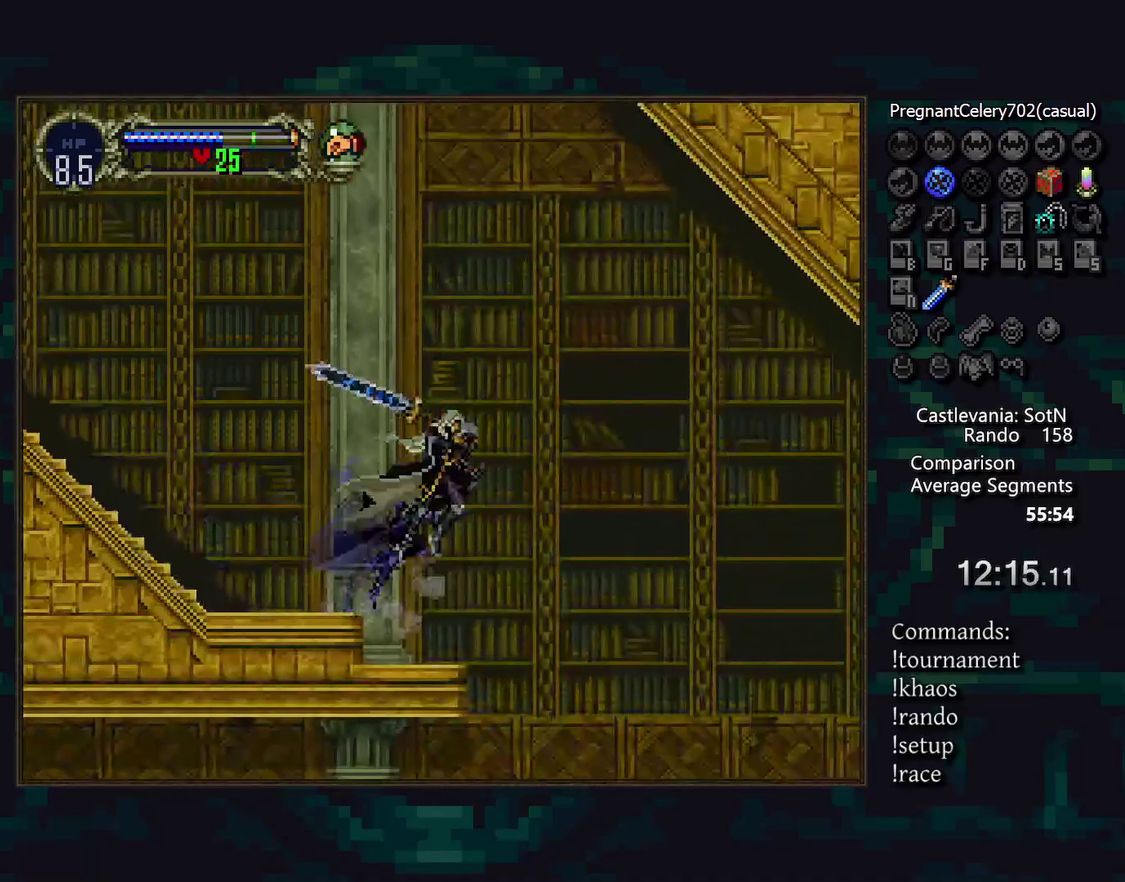
{"buttons": [], "events": [[67, "DPAD_DOWN", "up"]]}
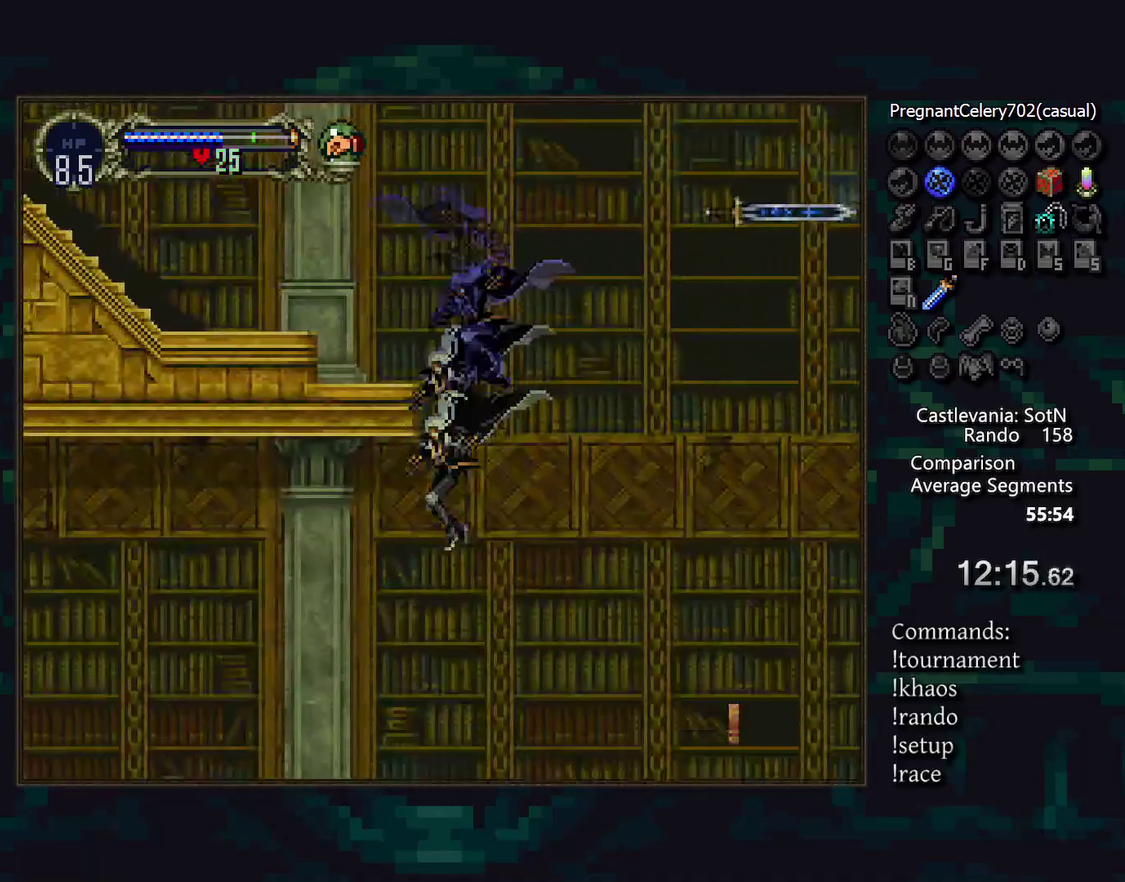
{"buttons": [], "events": []}
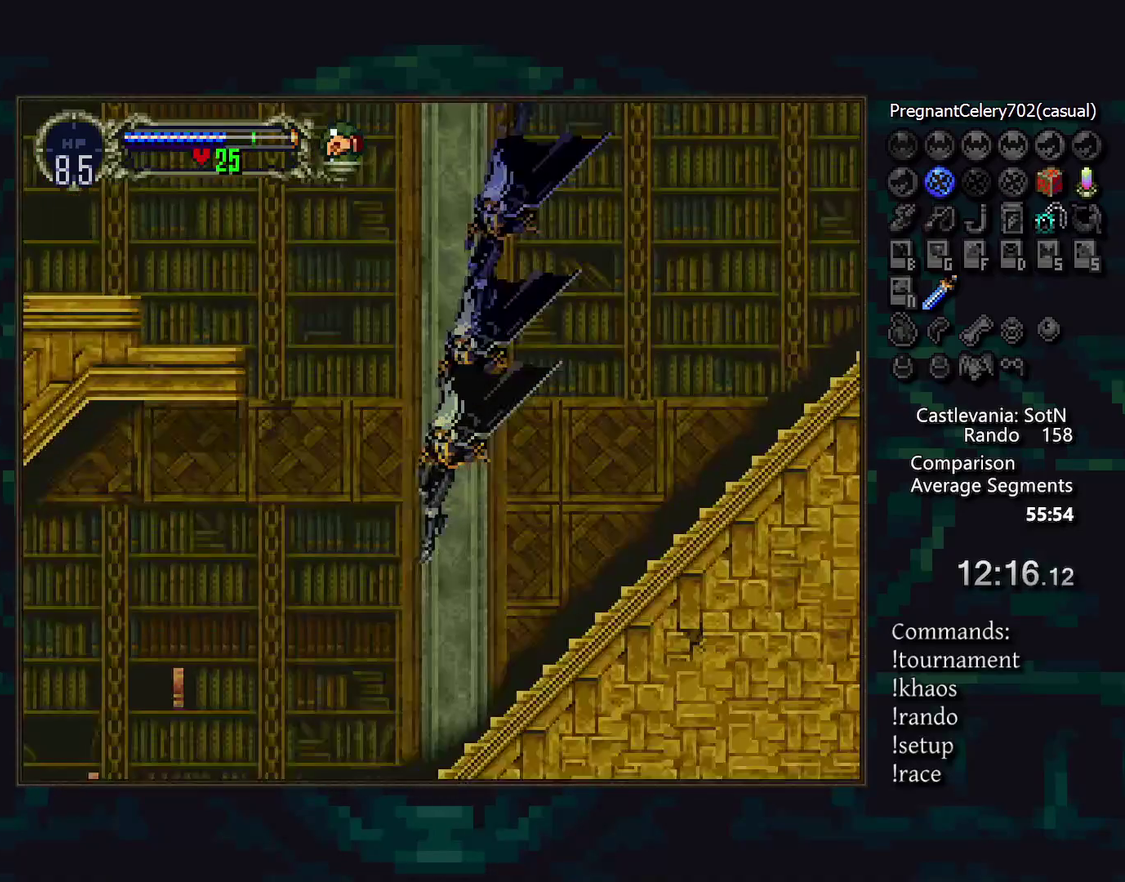
{"buttons": [], "events": []}
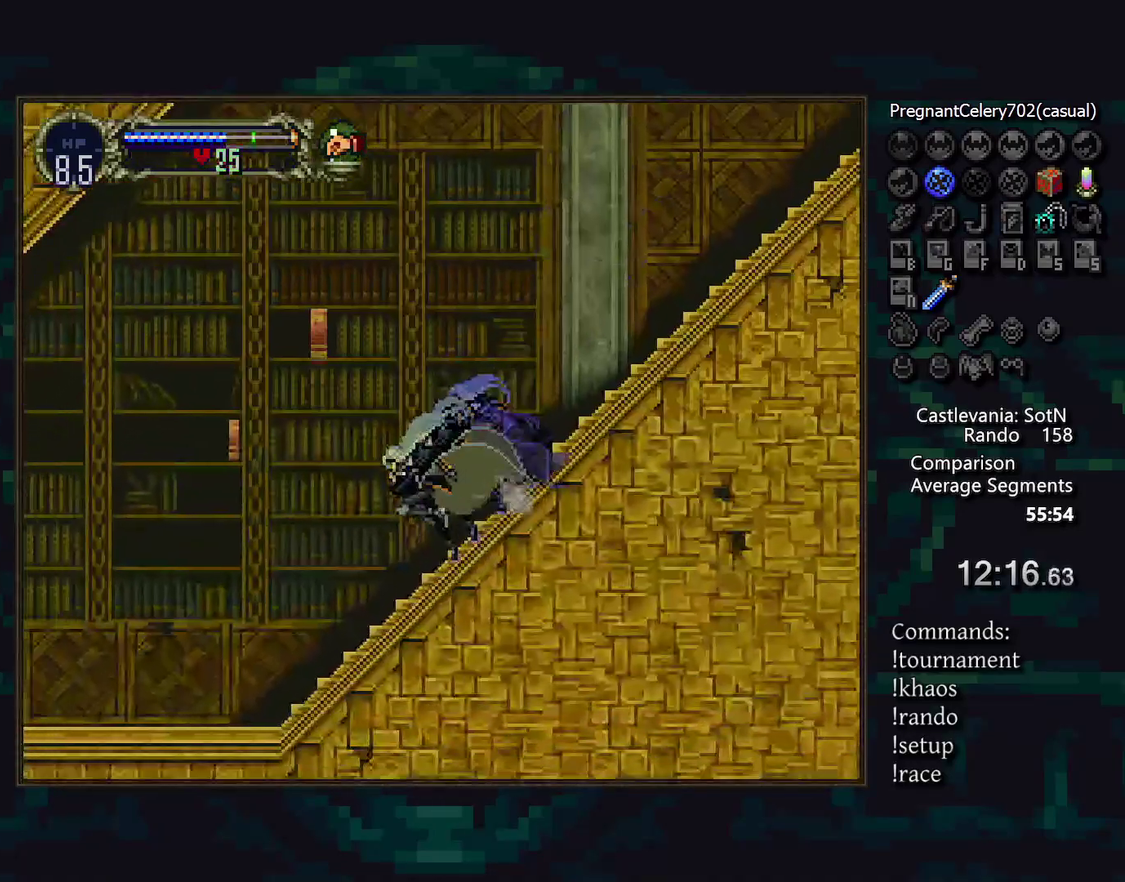
{"buttons": [], "events": []}
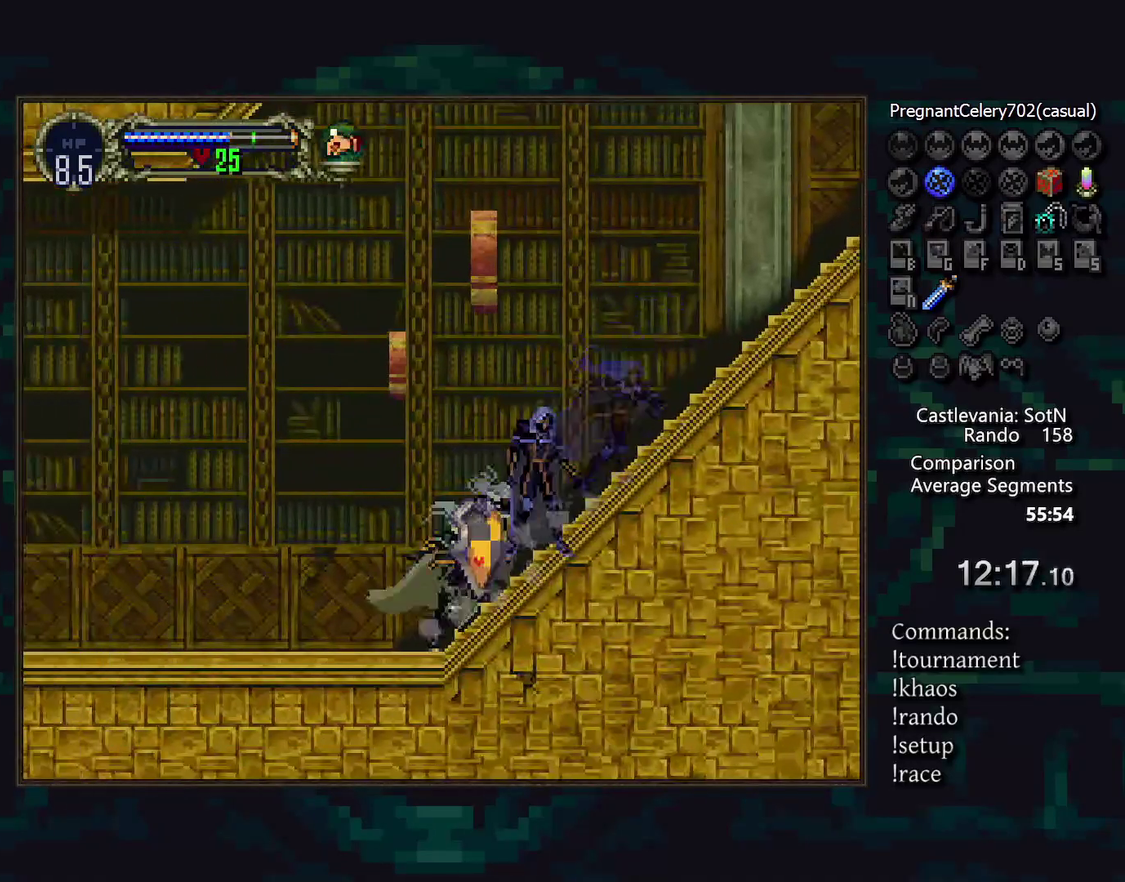
{"buttons": ["SQUARE"], "events": [[333, "CROSS", "down"], [433, "CROSS", "up"], [500, "SQUARE", "down"]]}
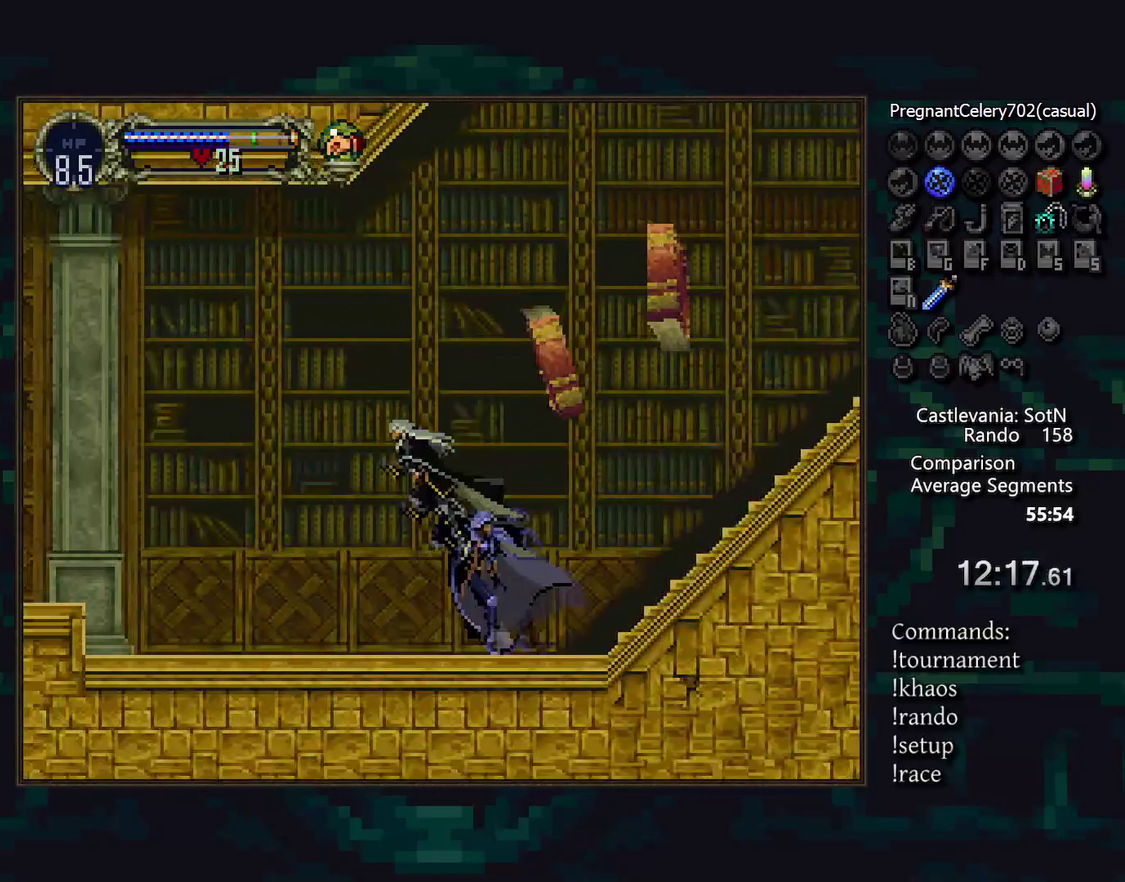
{"buttons": [], "events": [[100, "SQUARE", "up"]]}
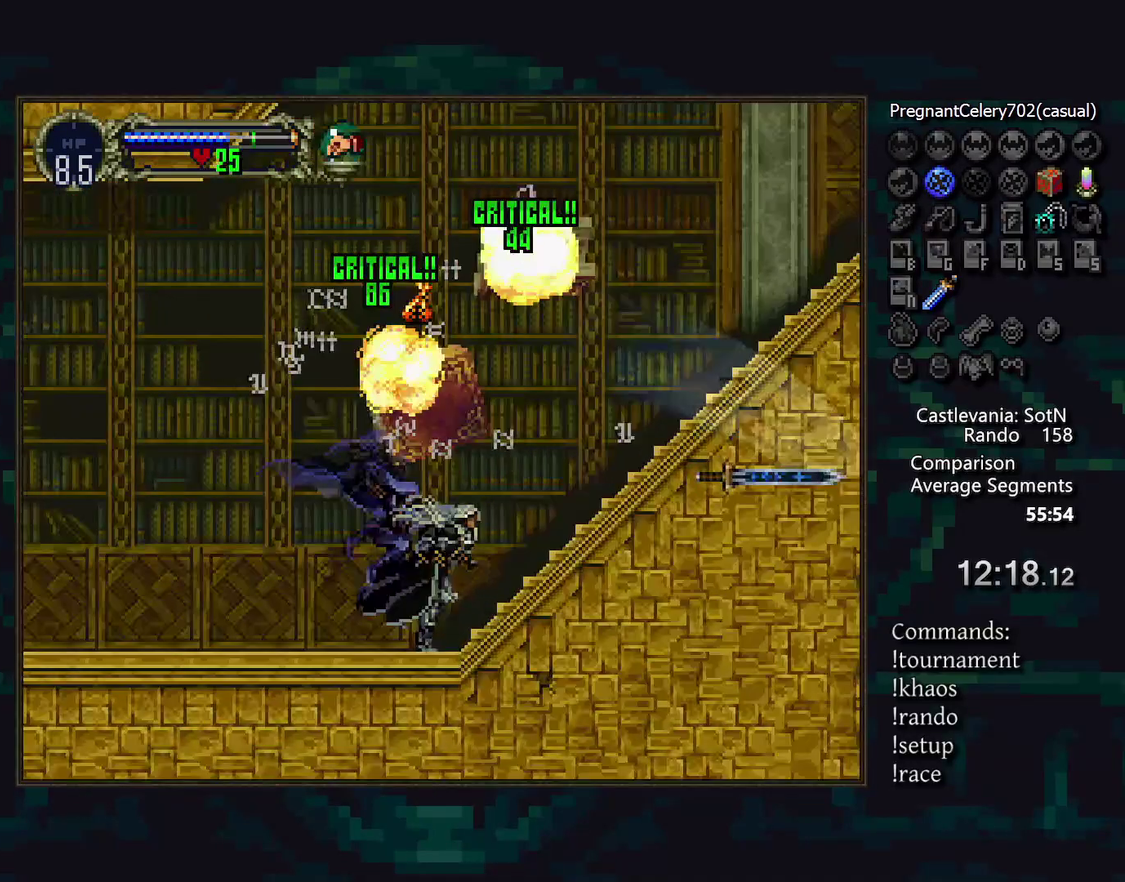
{"buttons": [], "events": []}
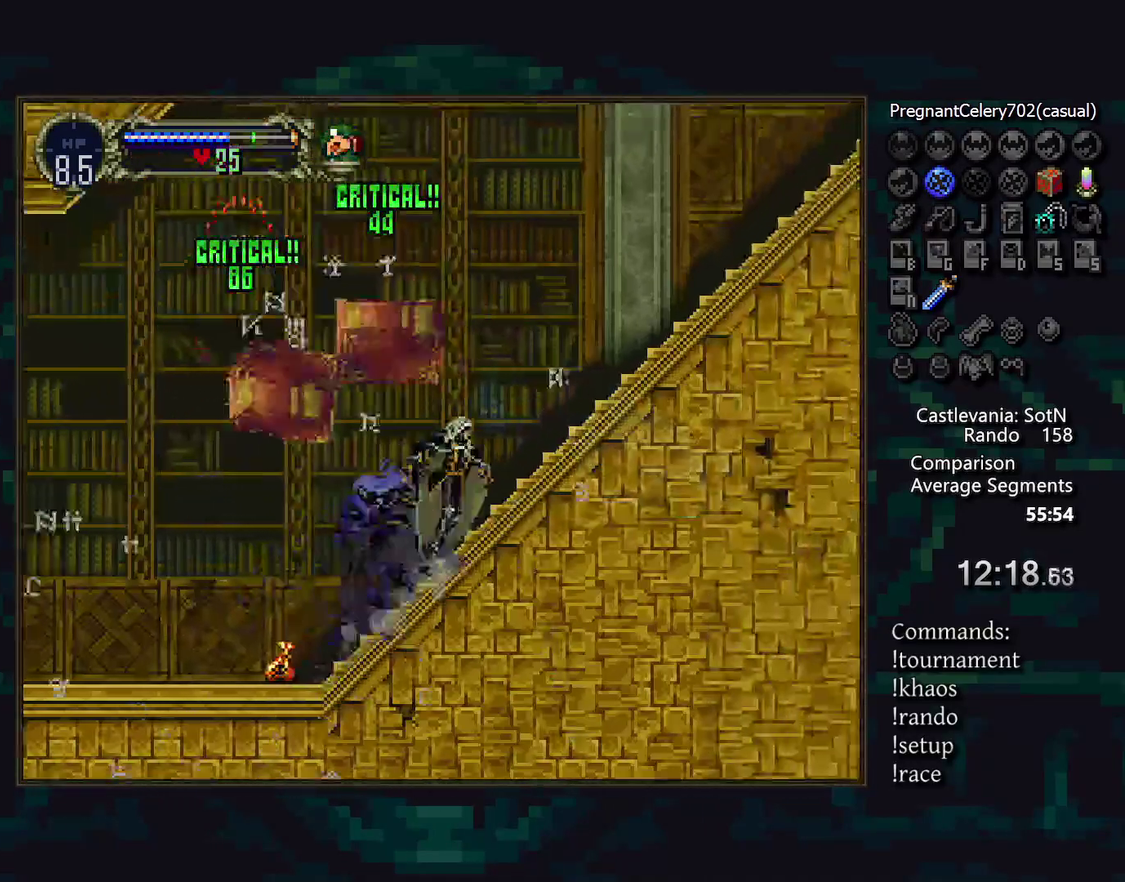
{"buttons": [], "events": []}
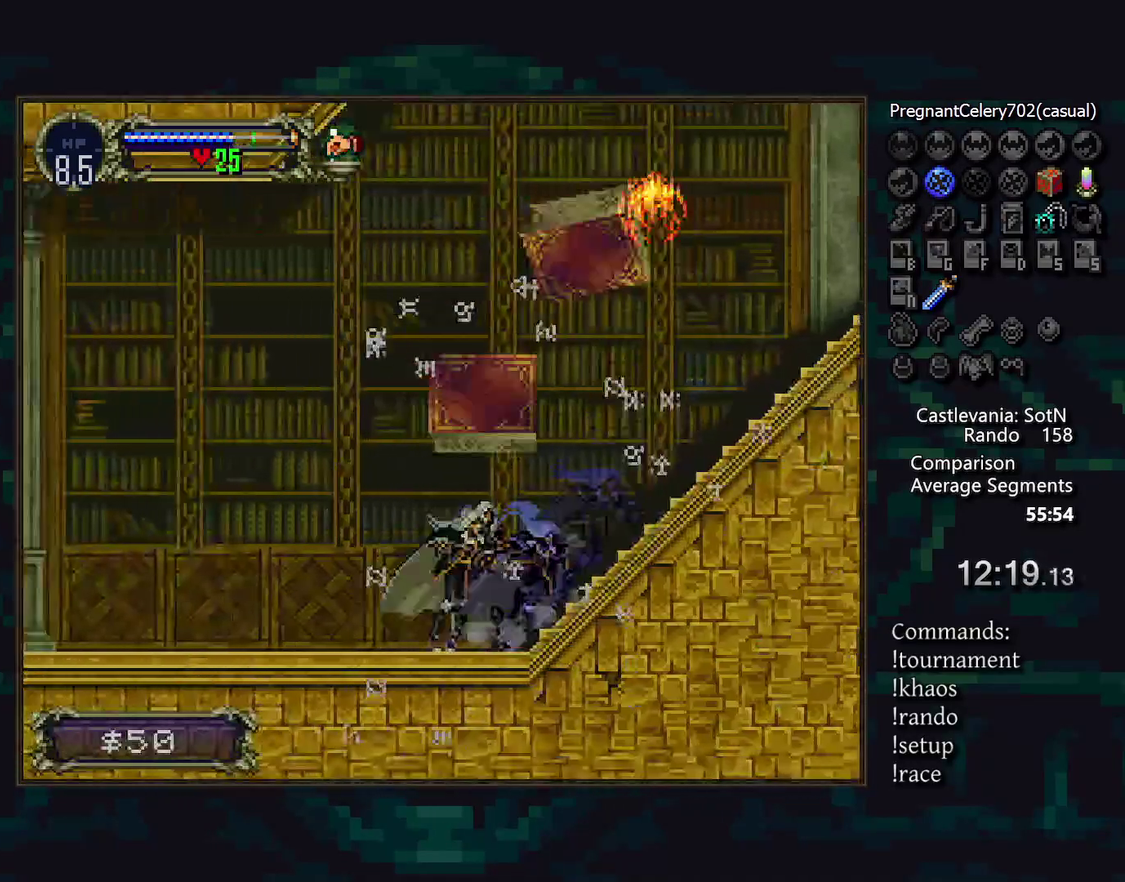
{"buttons": [], "events": []}
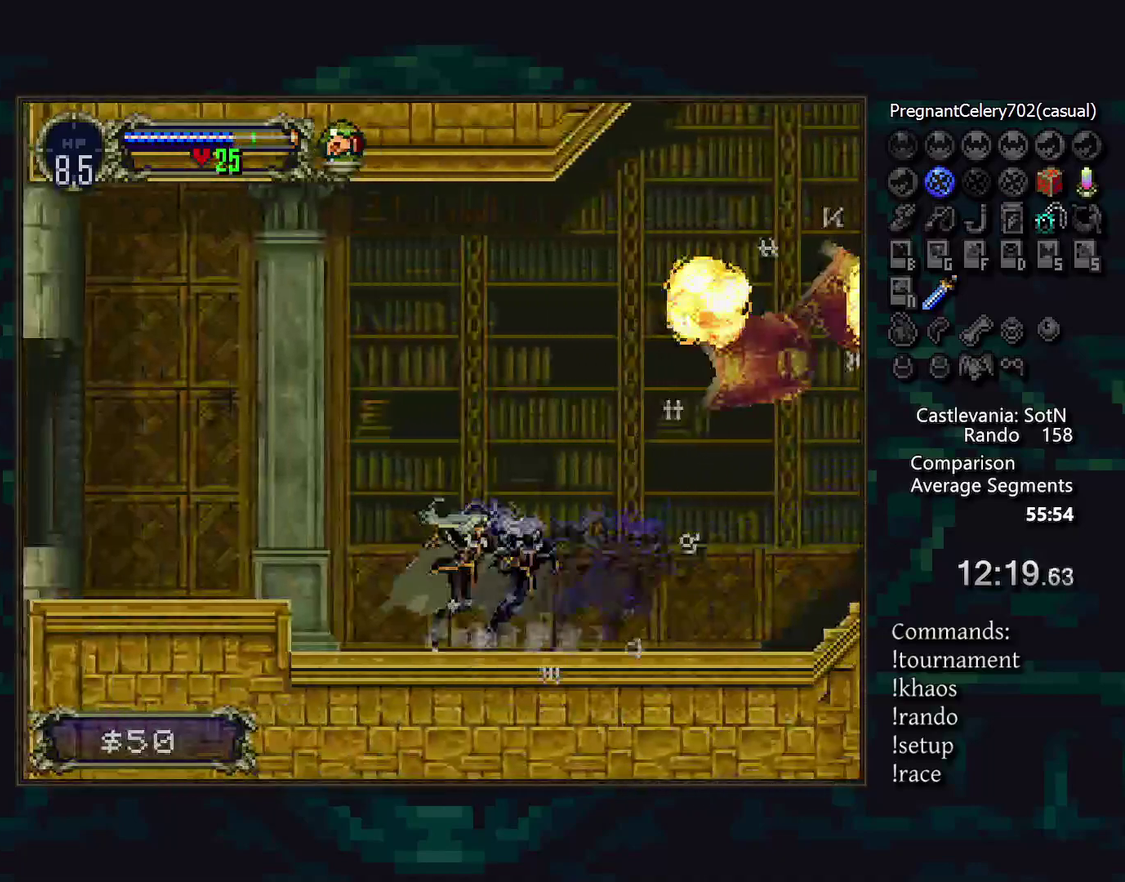
{"buttons": [], "events": [[167, "CROSS", "down"], [233, "CROSS", "up"]]}
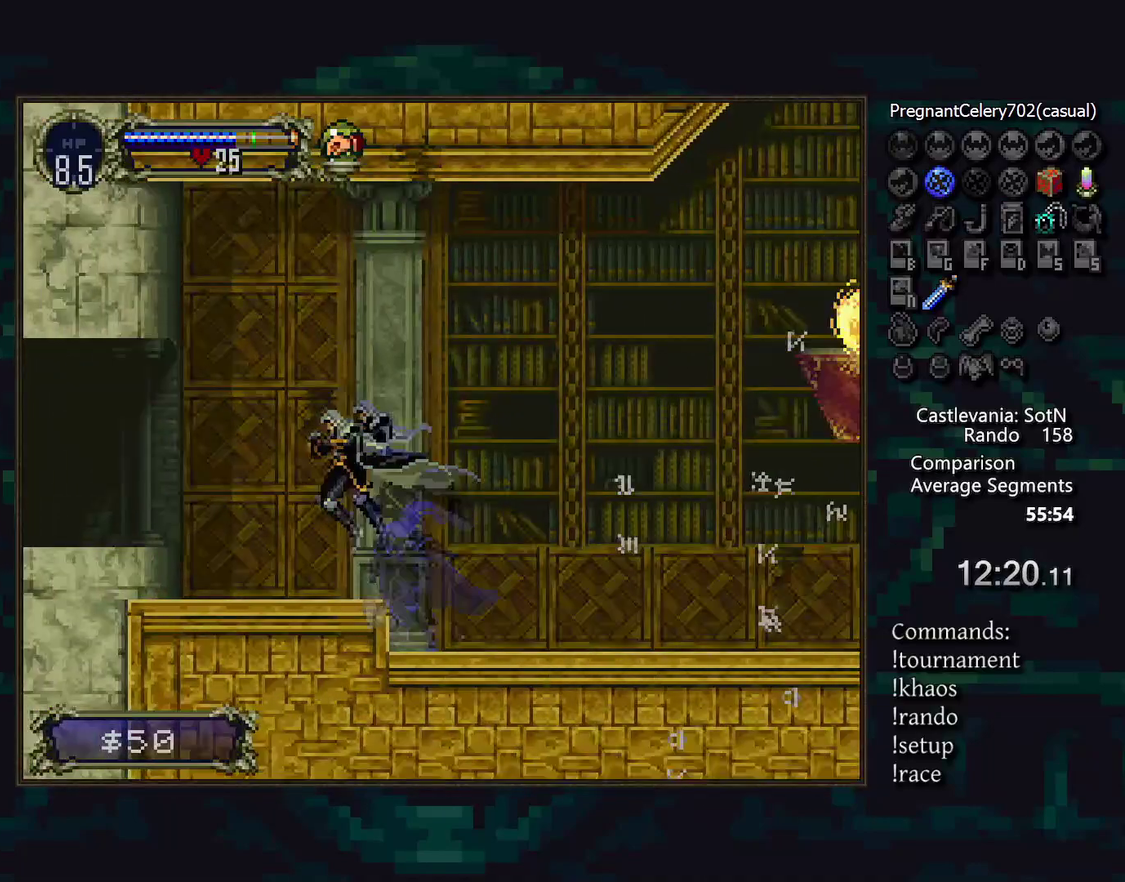
{"buttons": [], "events": [[250, "CROSS", "down"], [333, "CROSS", "up"]]}
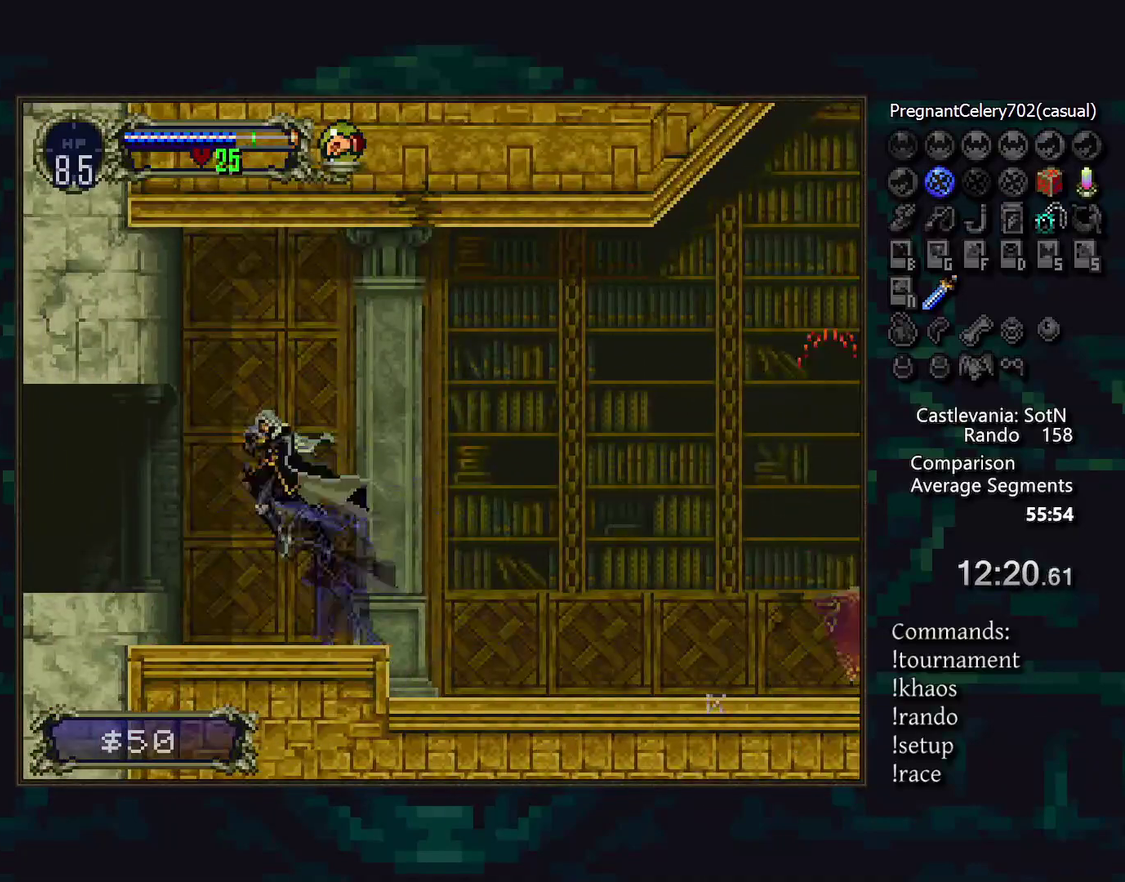
{"buttons": [], "events": [[317, "CROSS", "down"], [383, "CROSS", "up"]]}
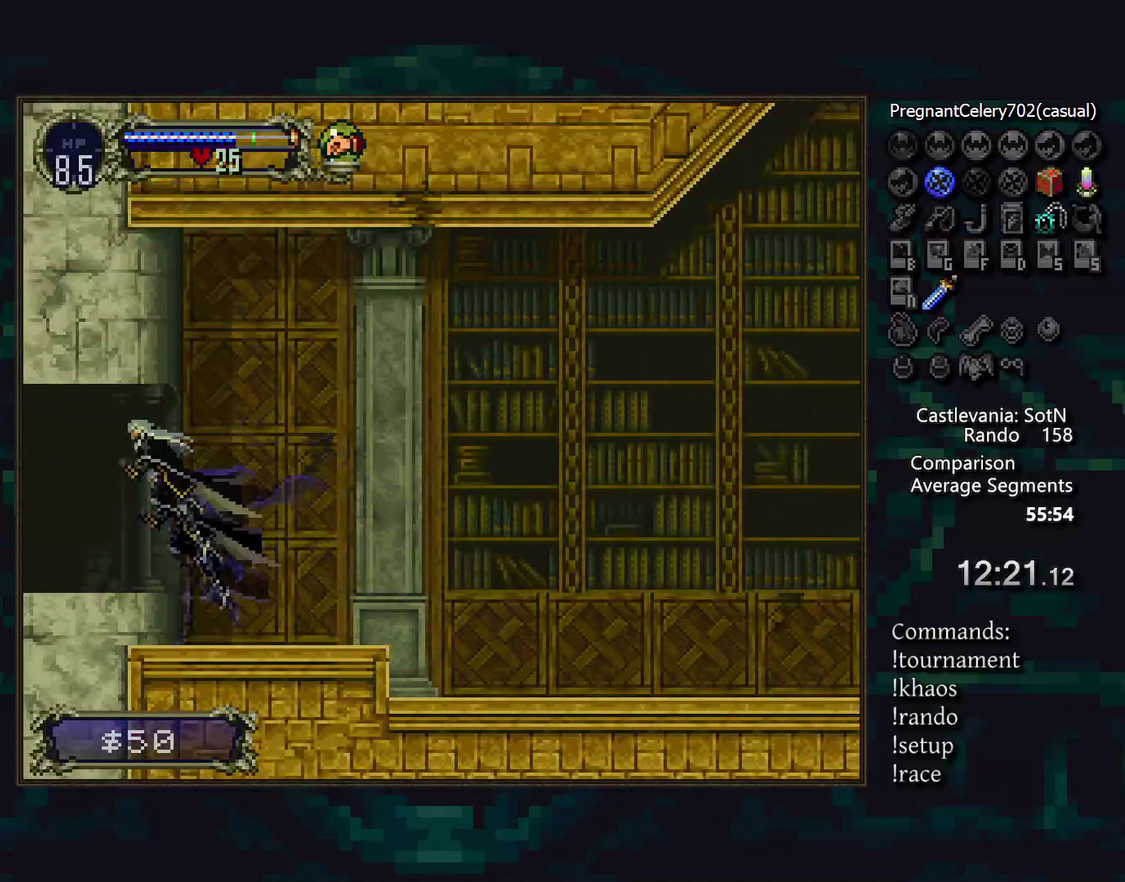
{"buttons": [], "events": []}
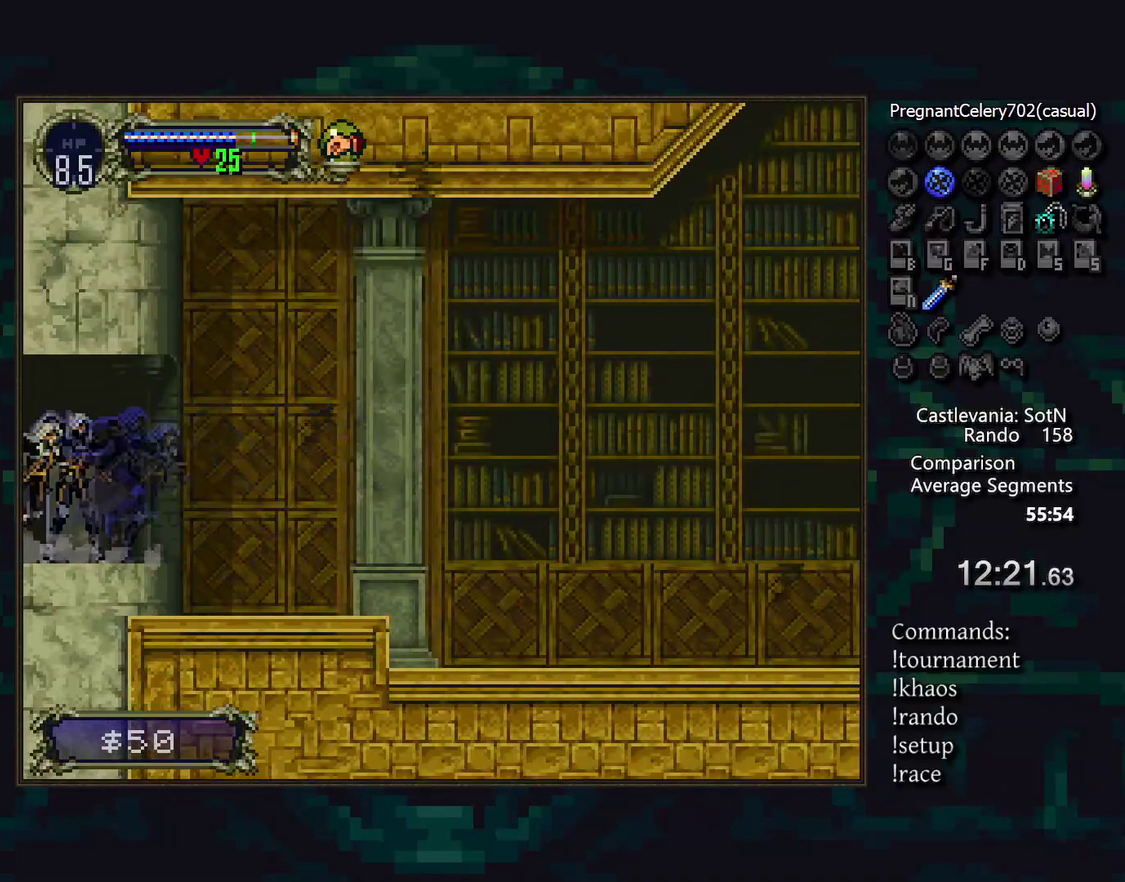
{"buttons": [], "events": []}
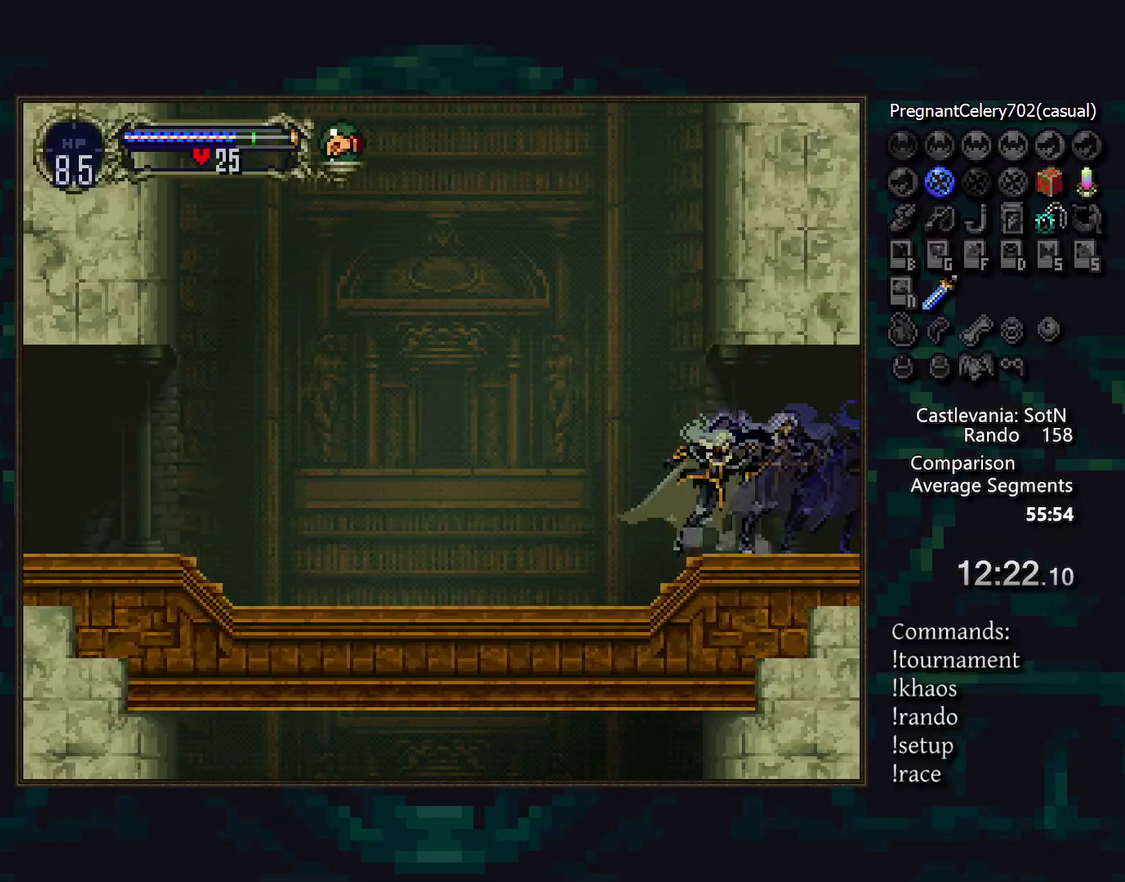
{"buttons": [], "events": []}
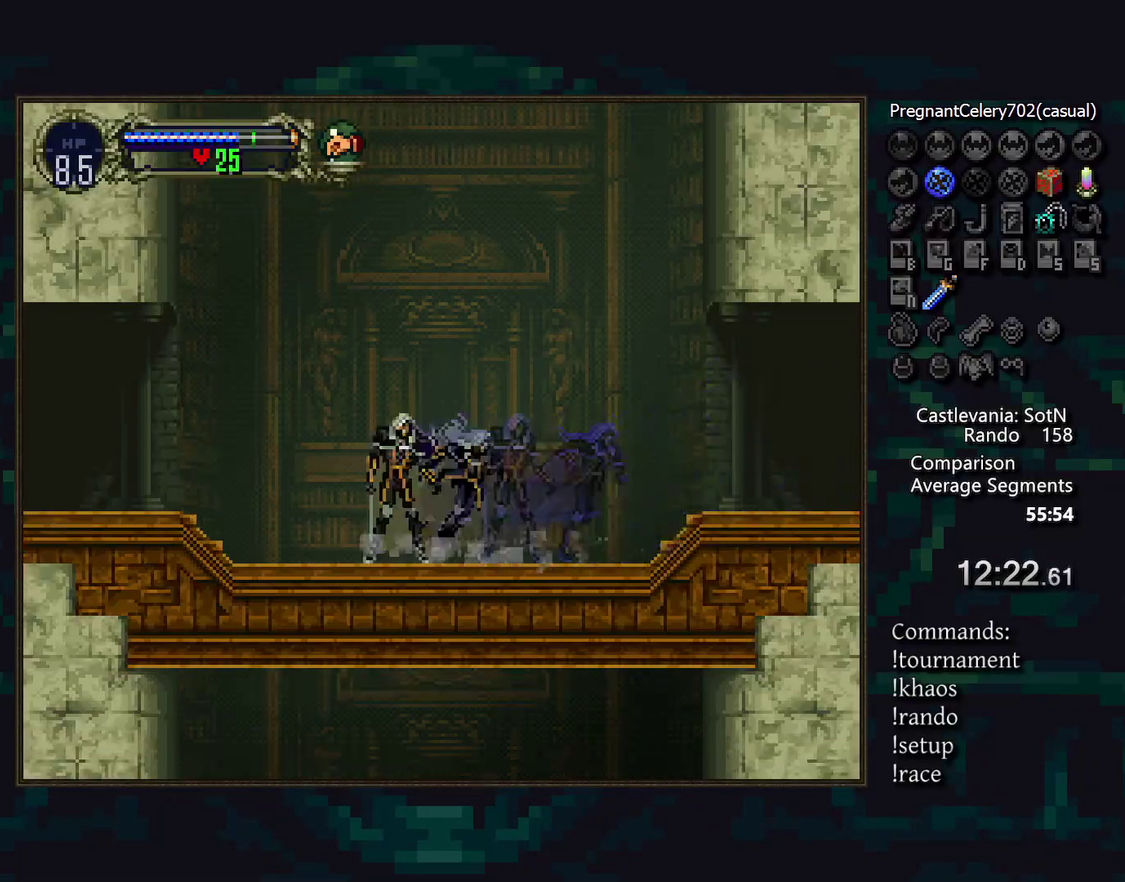
{"buttons": [], "events": []}
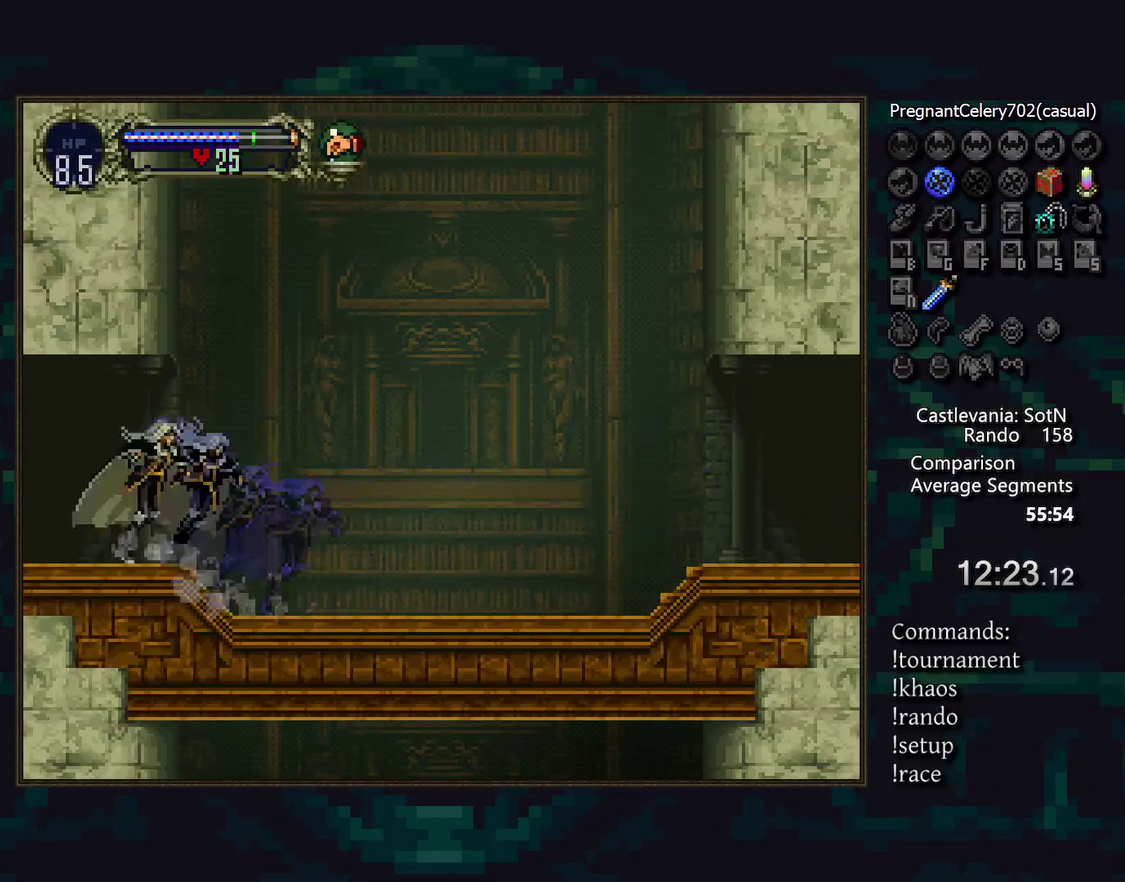
{"buttons": [], "events": []}
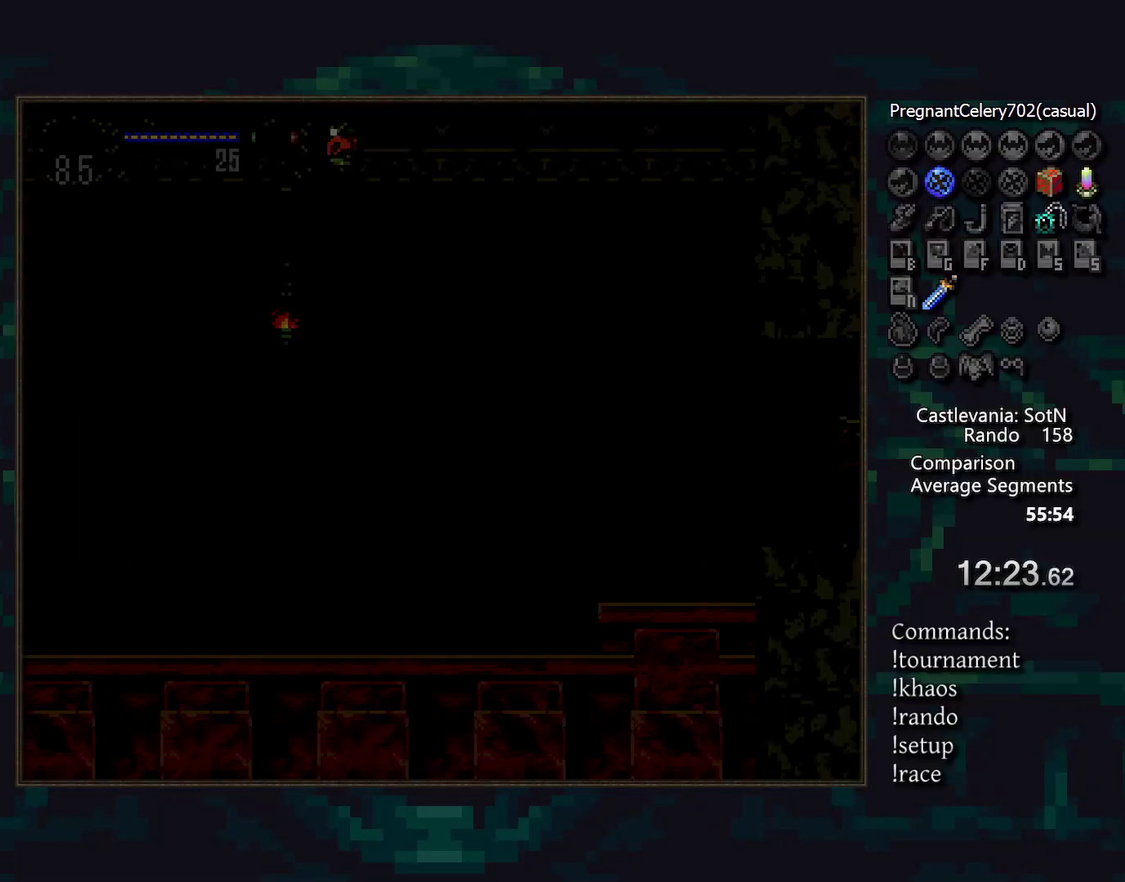
{"buttons": [], "events": []}
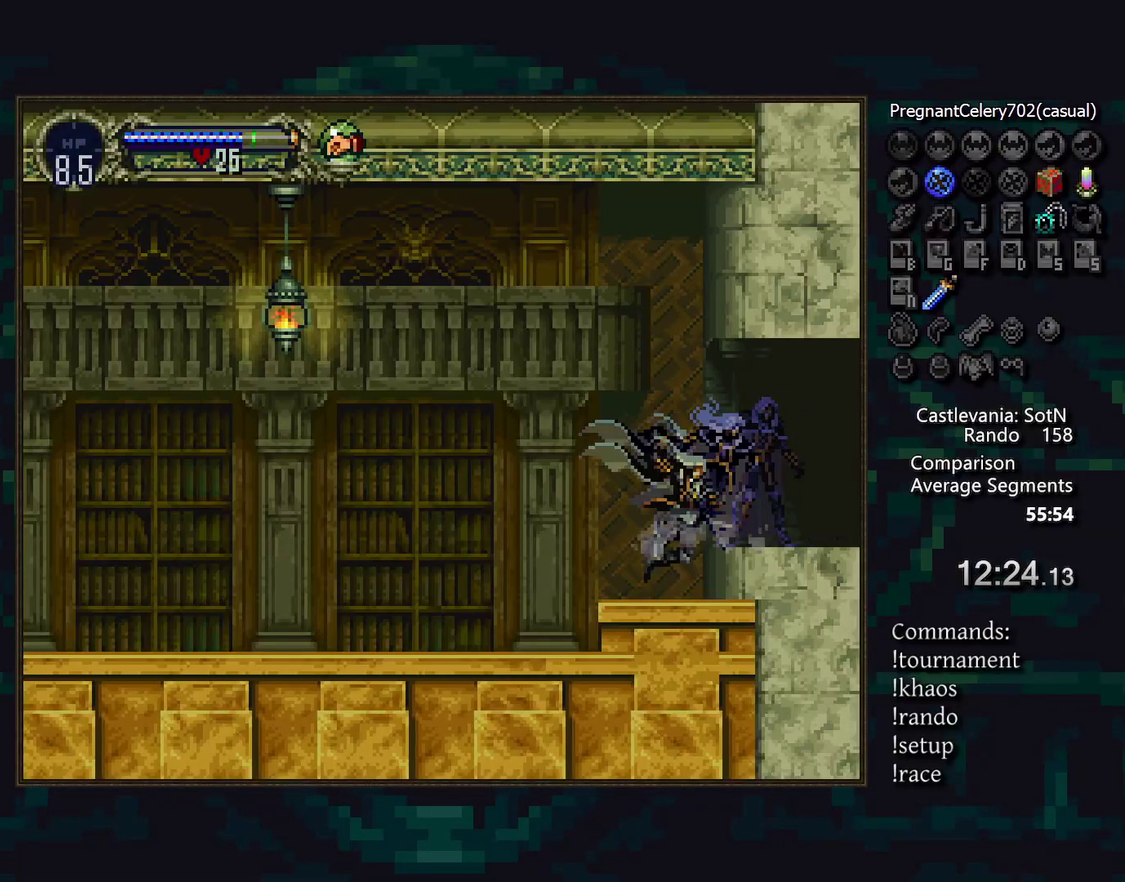
{"buttons": [], "events": []}
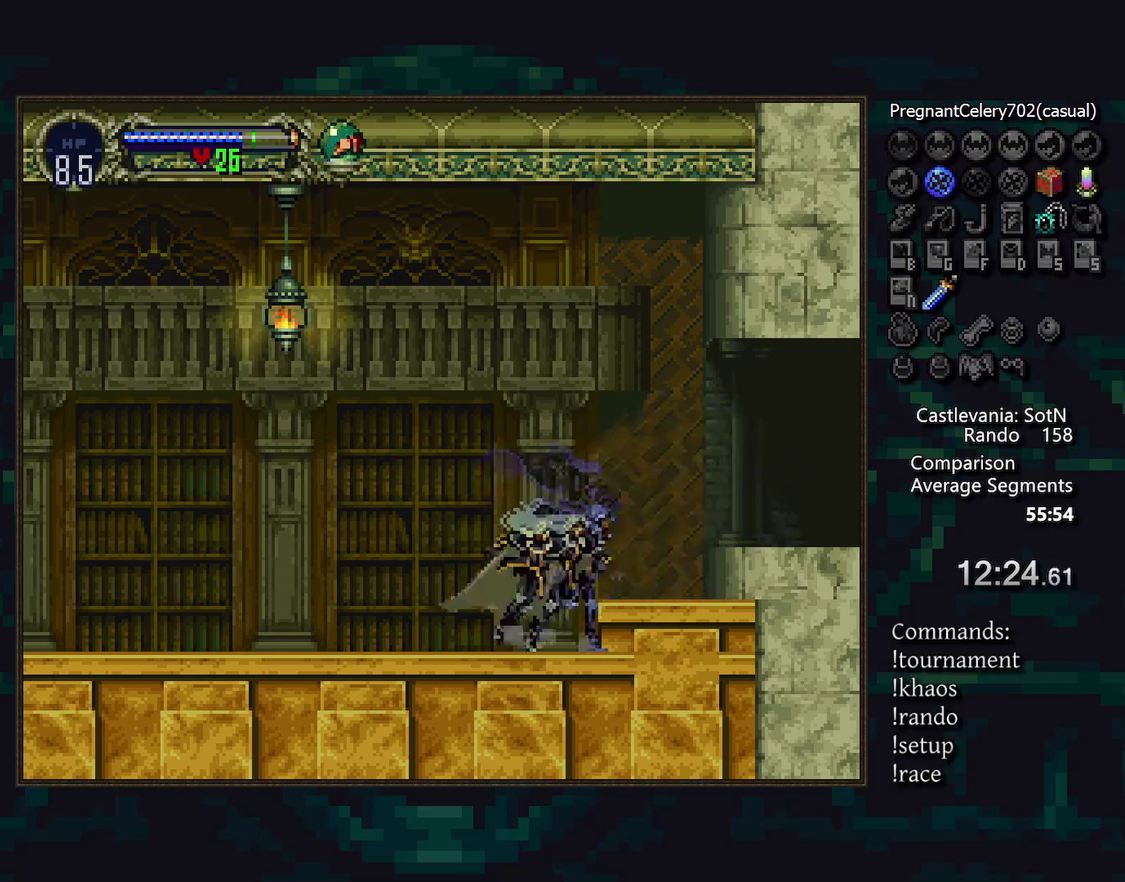
{"buttons": [], "events": []}
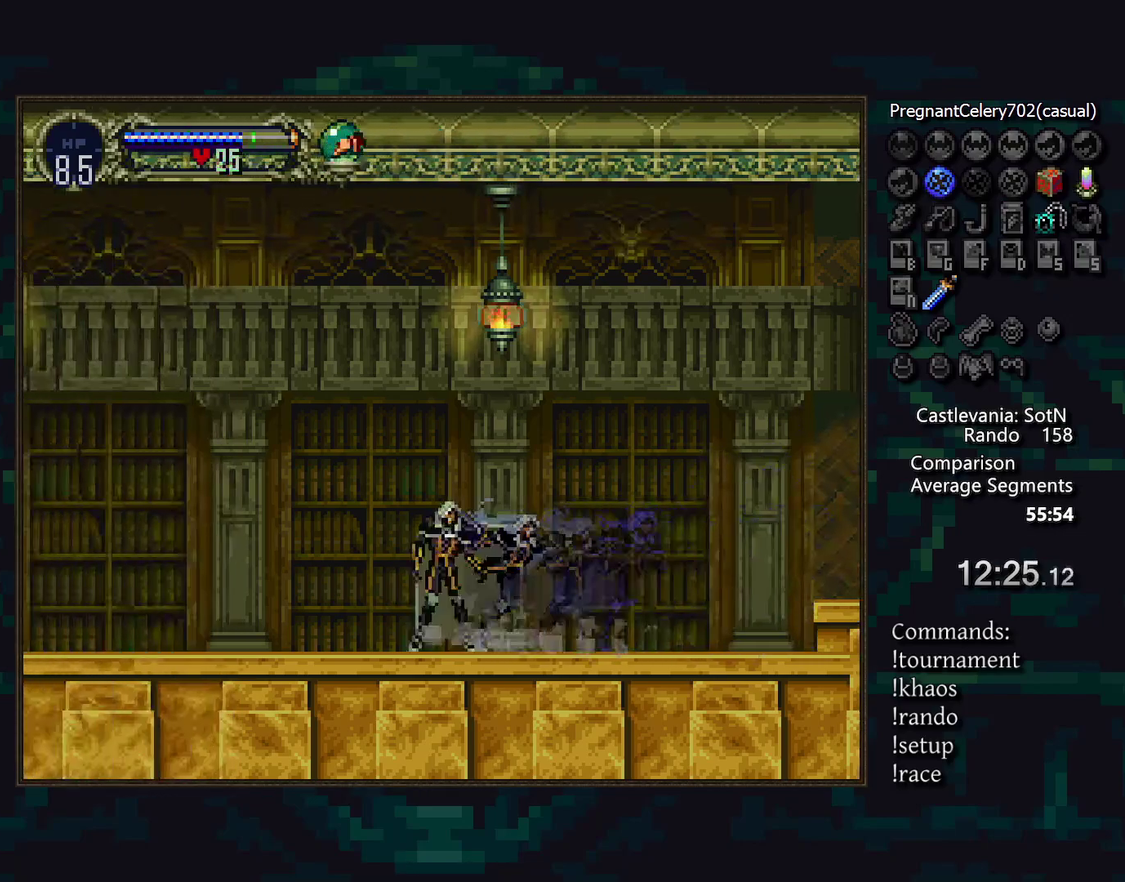
{"buttons": [], "events": []}
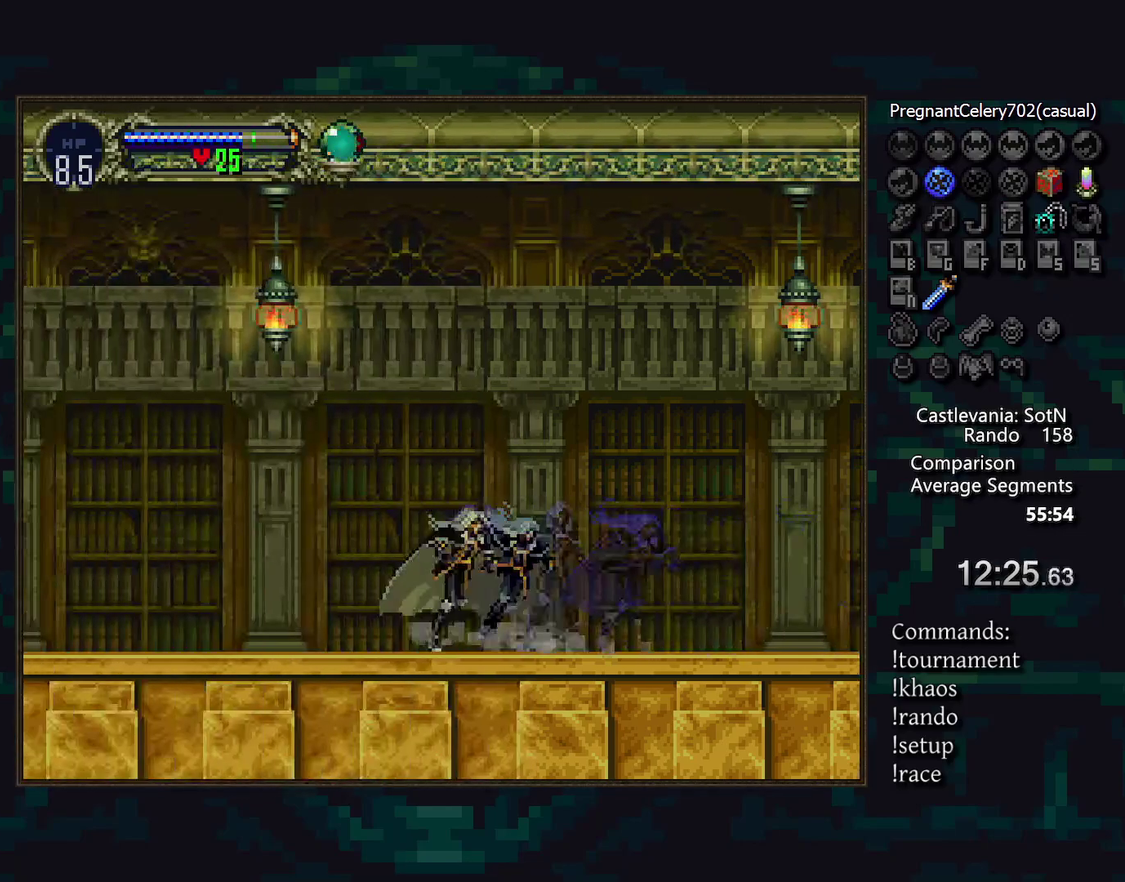
{"buttons": [], "events": []}
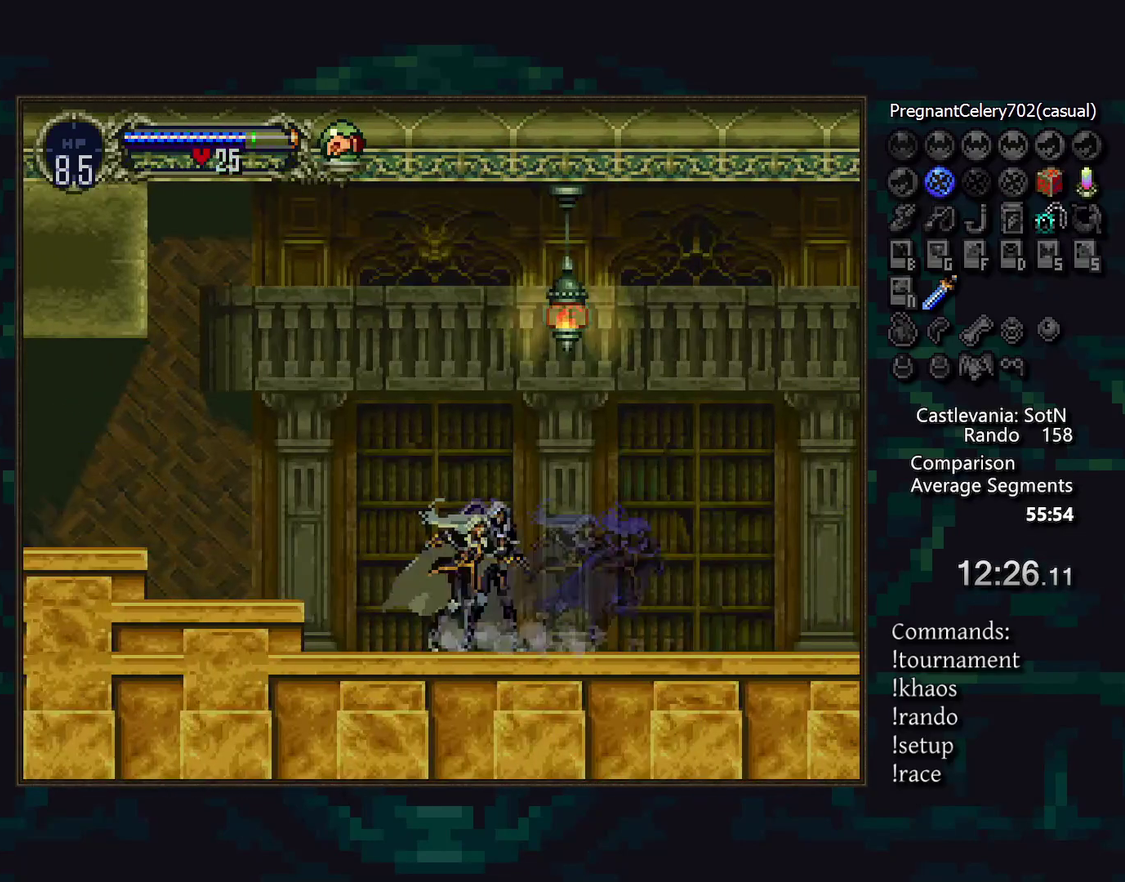
{"buttons": [], "events": [[200, "CROSS", "down"], [300, "CROSS", "up"]]}
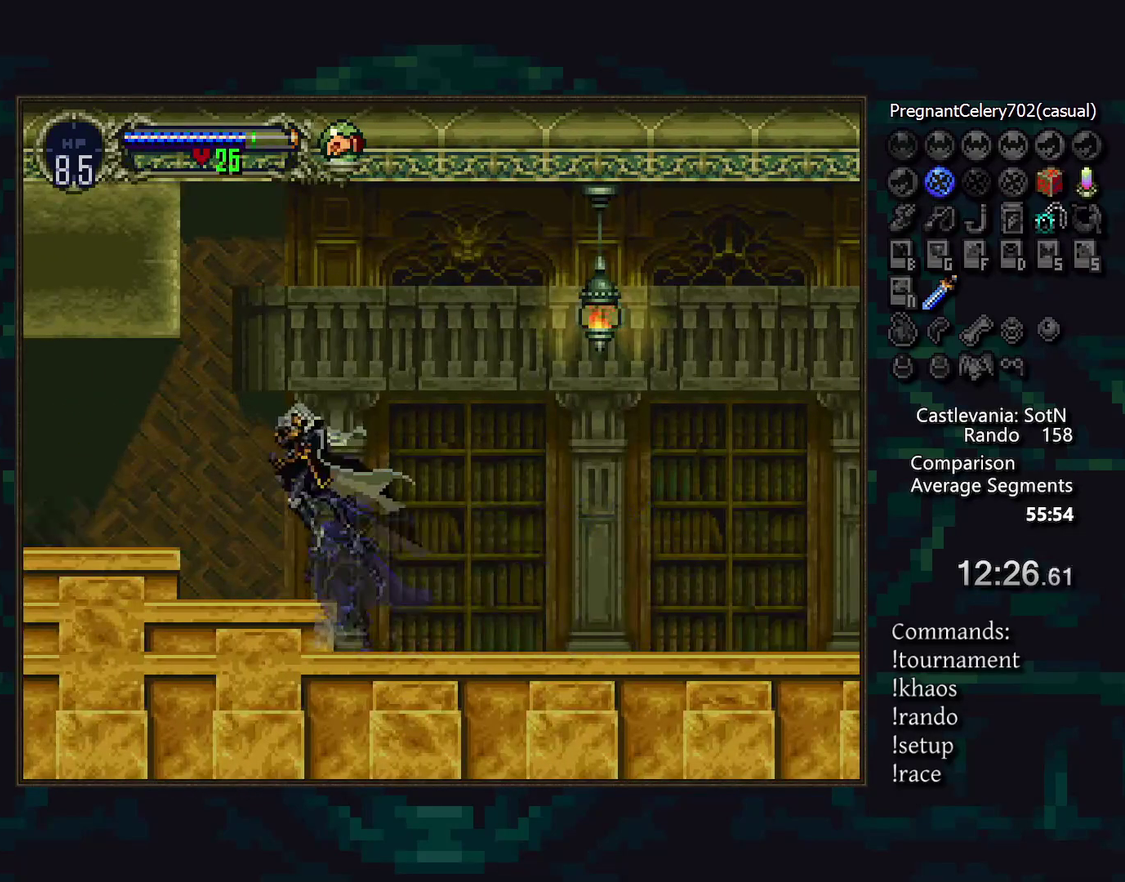
{"buttons": [], "events": [[200, "CROSS", "down"], [283, "CROSS", "up"]]}
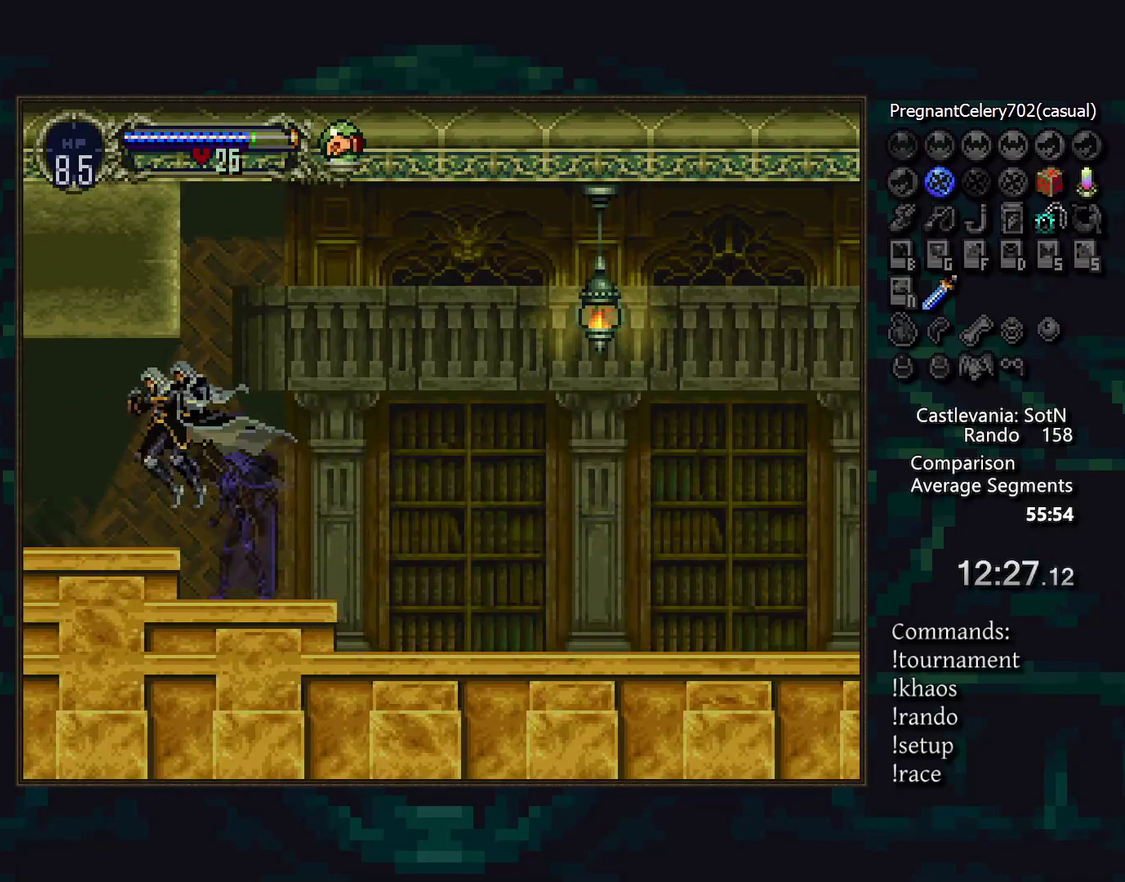
{"buttons": [], "events": []}